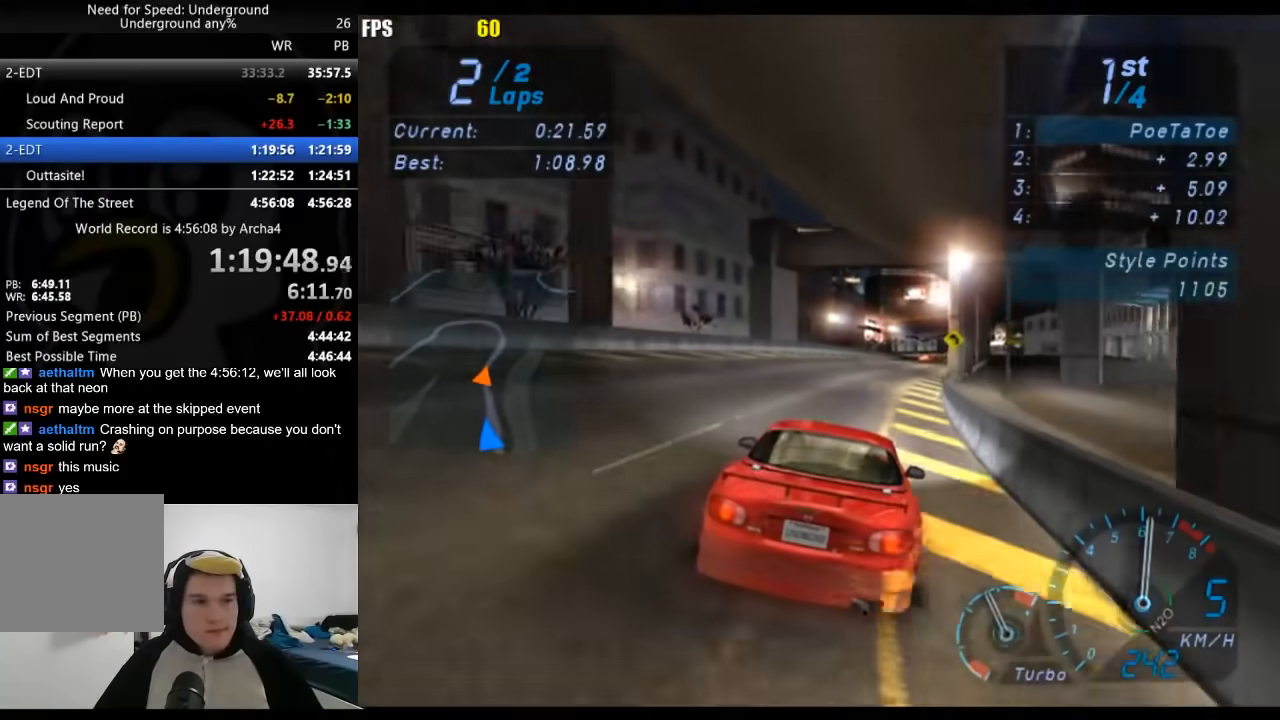
Gameplay with a controller (Xbox layout); each line is a JSON object with the inputs held at the frame after it. "events" lists button and stick changes between this image and that frame as [ms after this image, input, new state], when the widget could be followed in between. Not read: L3 R3.
{"buttons": ["R2"], "left_stick": "center", "right_stick": "center", "events": []}
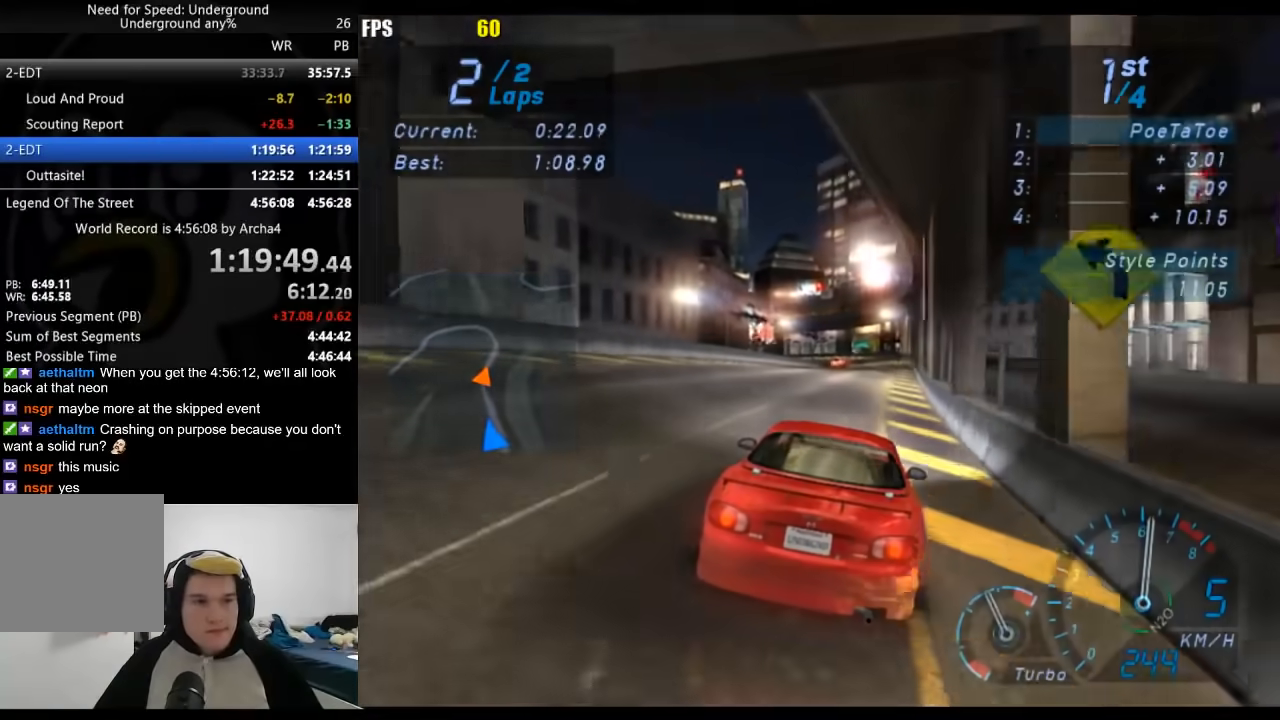
{"buttons": ["R2"], "left_stick": "center", "right_stick": "center", "events": []}
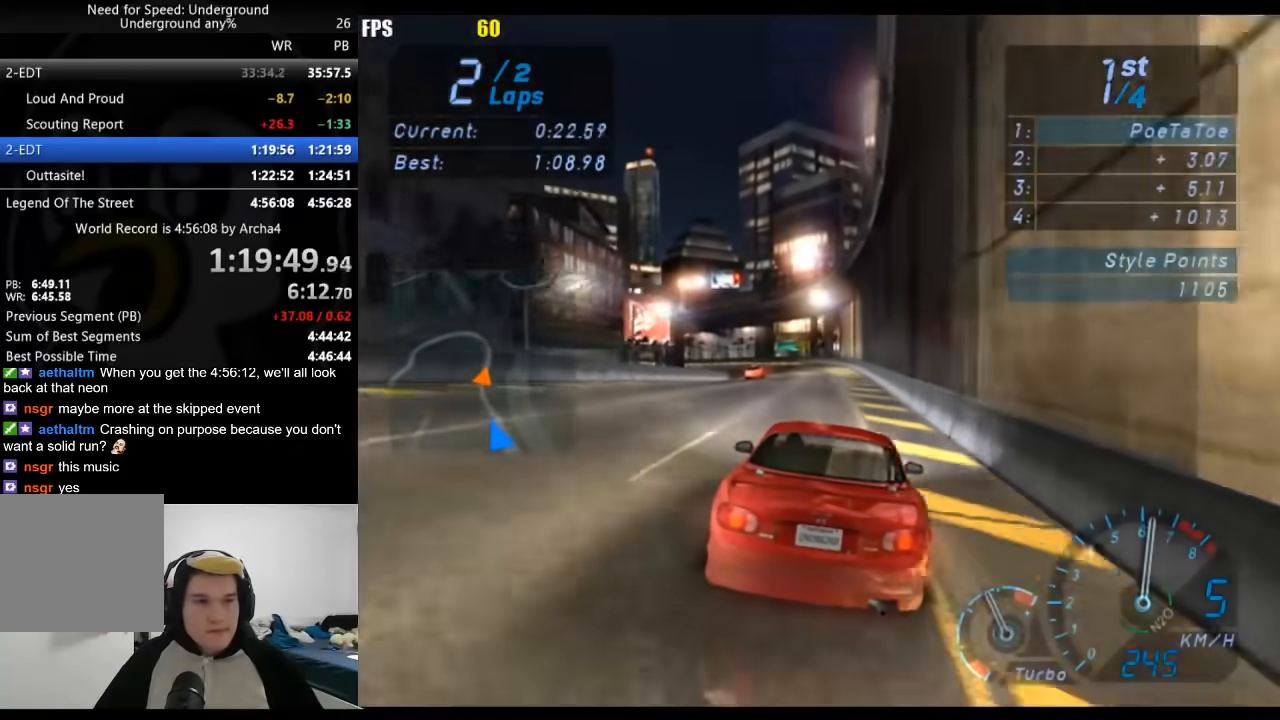
{"buttons": ["R2"], "left_stick": "down-left", "right_stick": "center", "events": [[483, "left_stick", "down-left"]]}
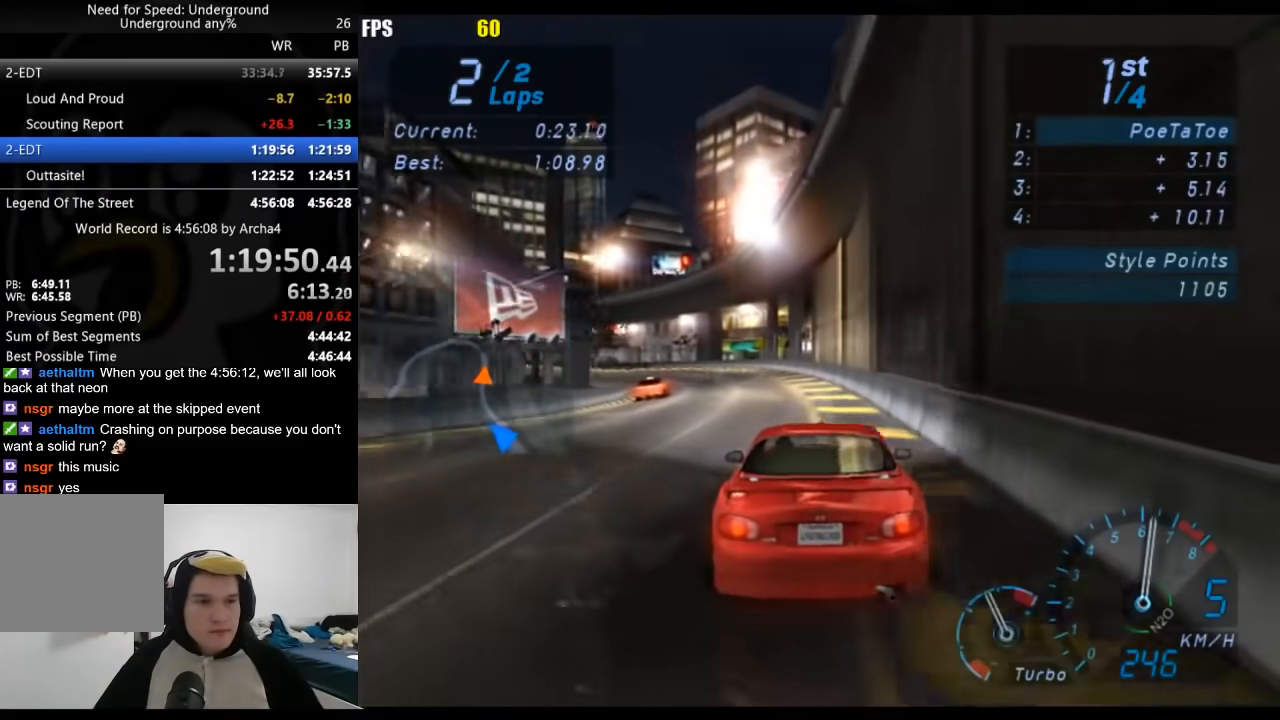
{"buttons": ["R2"], "left_stick": "down-left", "right_stick": "center", "events": []}
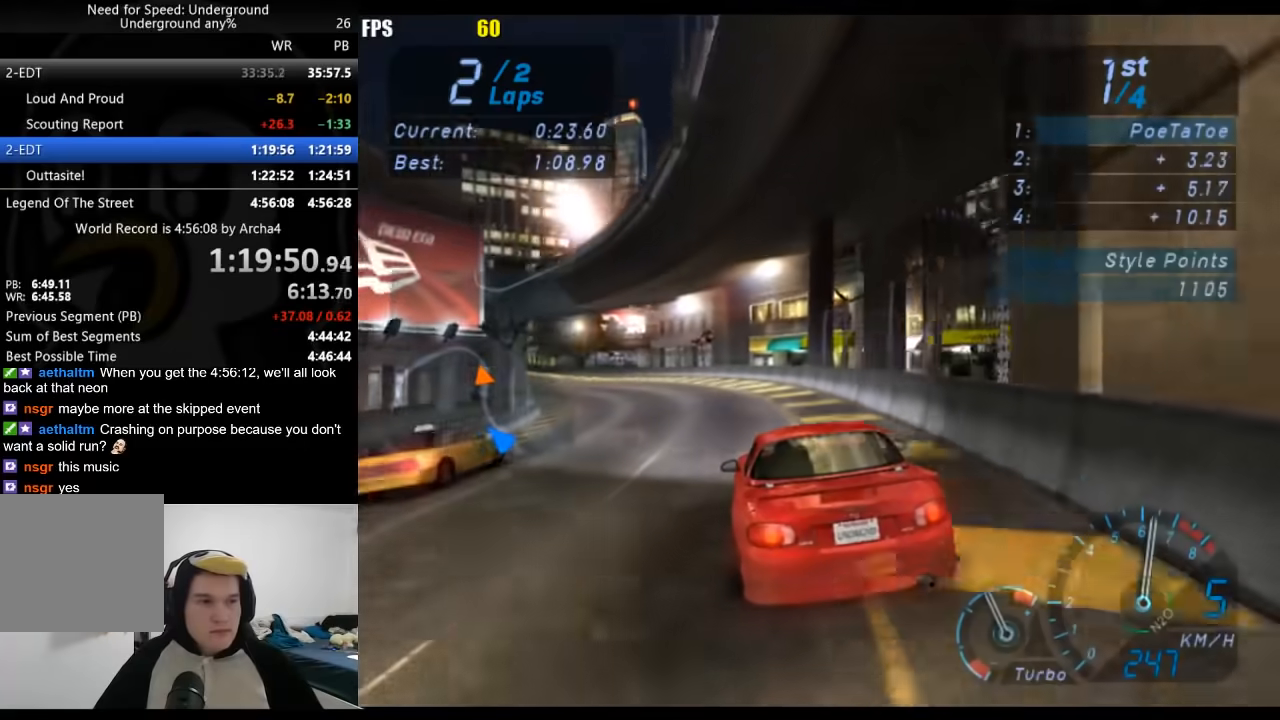
{"buttons": ["R2"], "left_stick": "down-left", "right_stick": "center", "events": []}
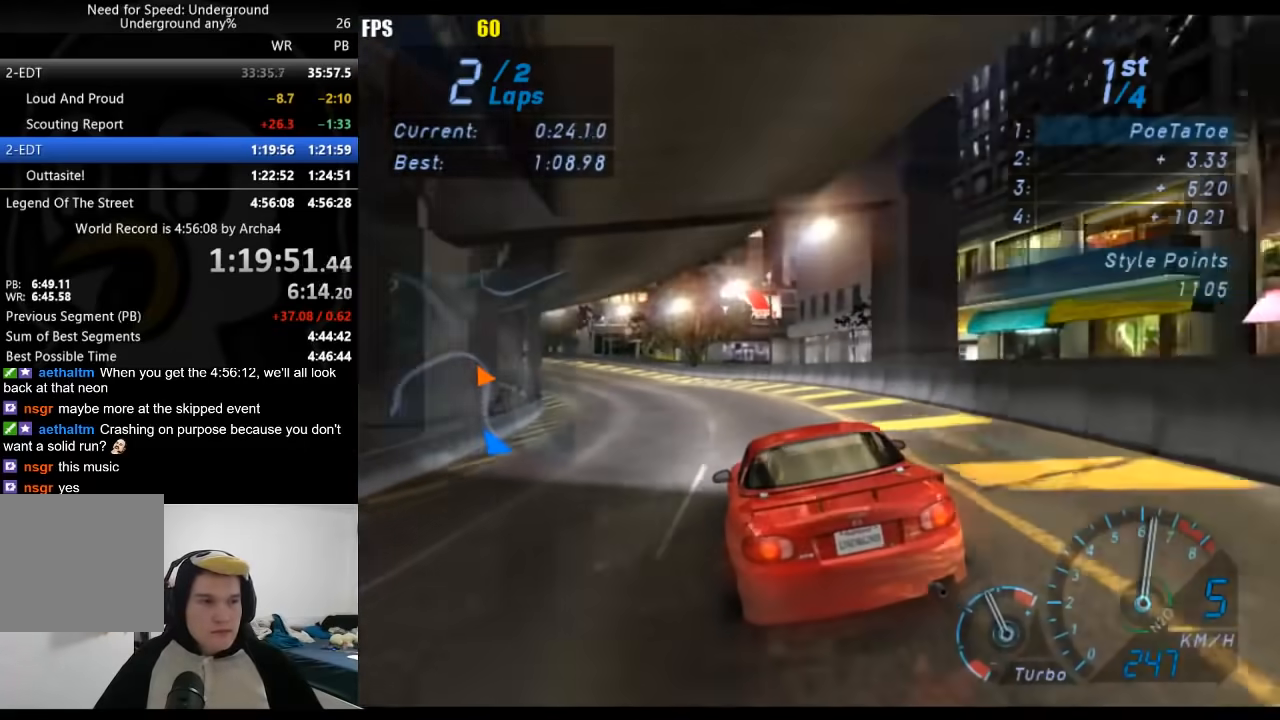
{"buttons": ["R2"], "left_stick": "down-left", "right_stick": "center", "events": []}
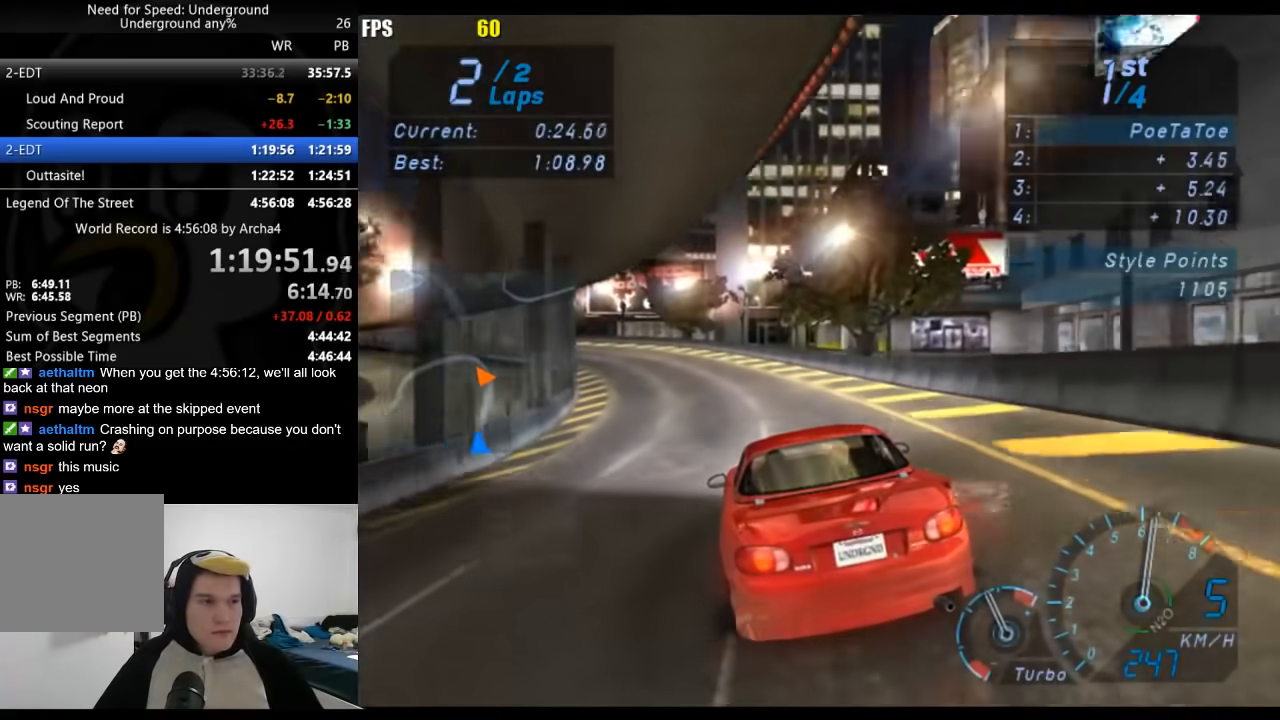
{"buttons": ["R2"], "left_stick": "down-left", "right_stick": "center", "events": []}
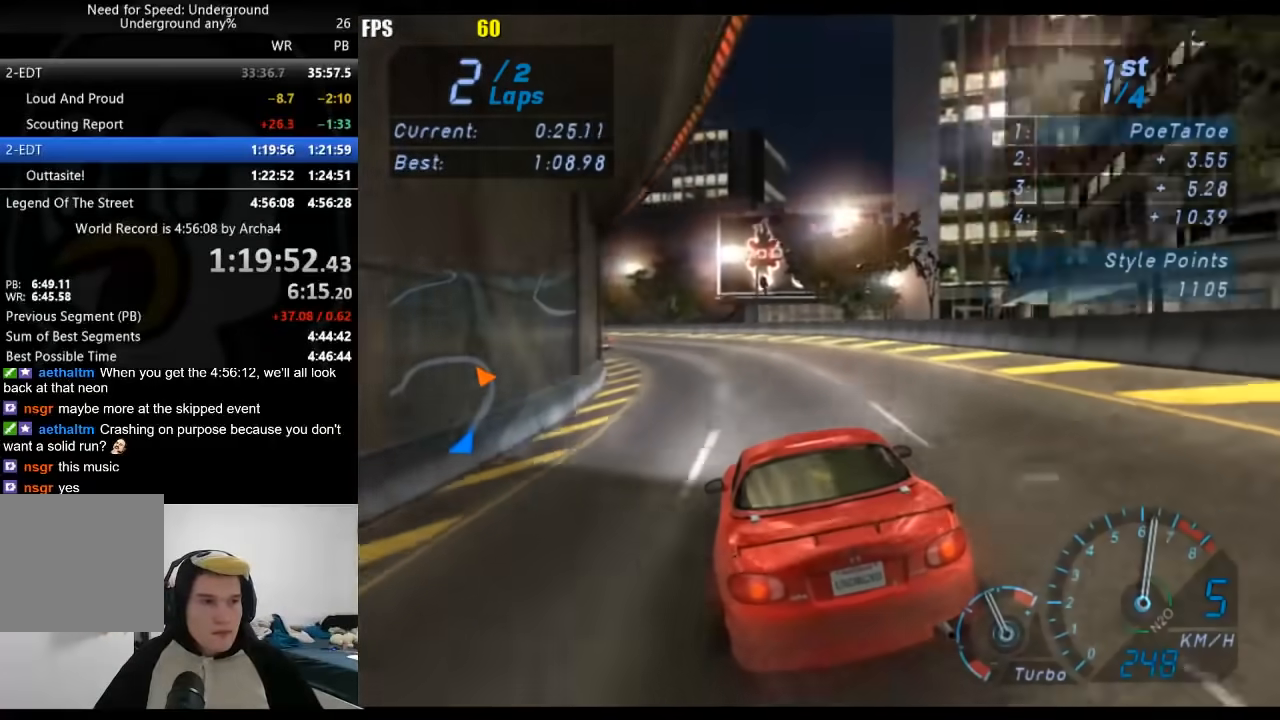
{"buttons": ["R2"], "left_stick": "down-left", "right_stick": "center", "events": []}
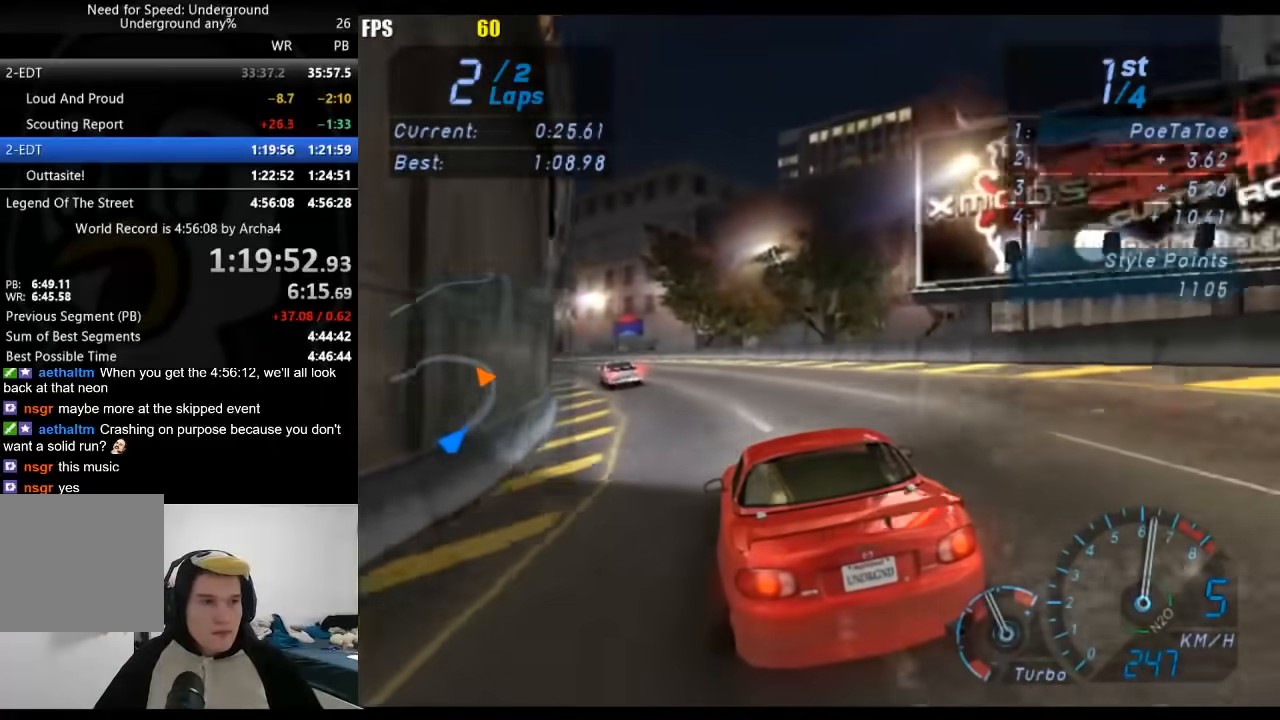
{"buttons": ["R2"], "left_stick": "down-left", "right_stick": "center", "events": []}
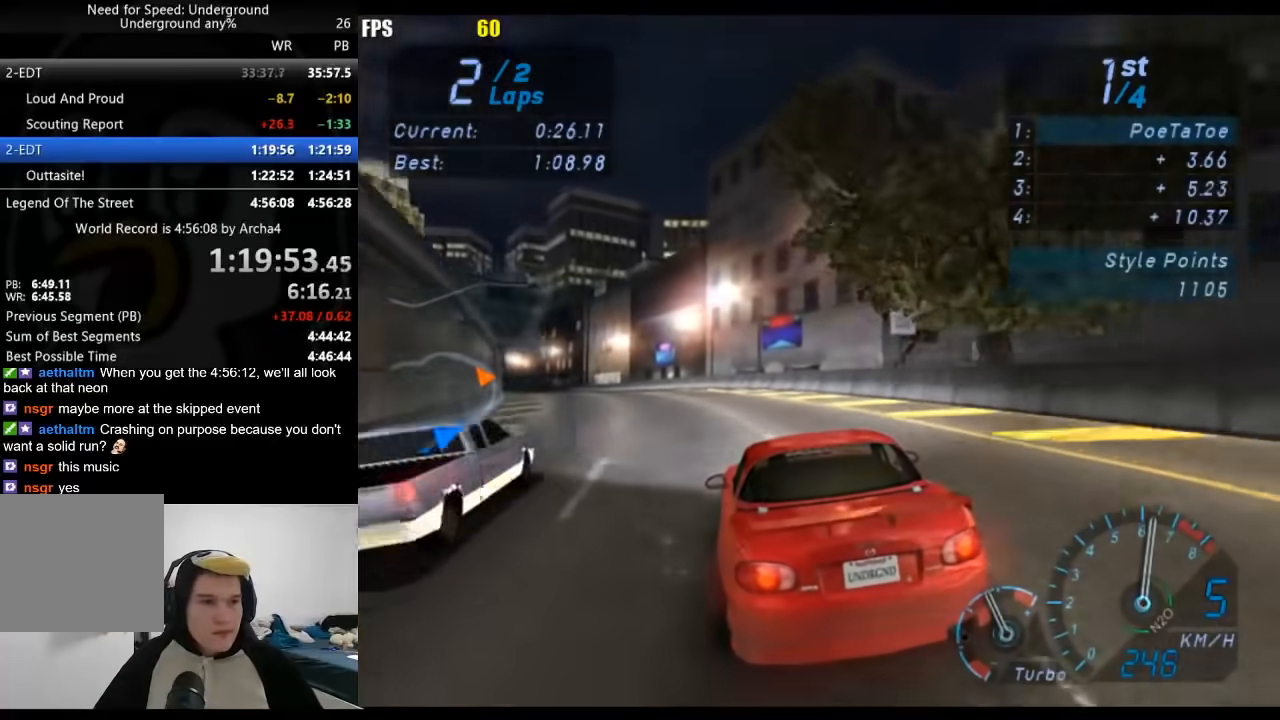
{"buttons": ["R2"], "left_stick": "down-left", "right_stick": "center", "events": []}
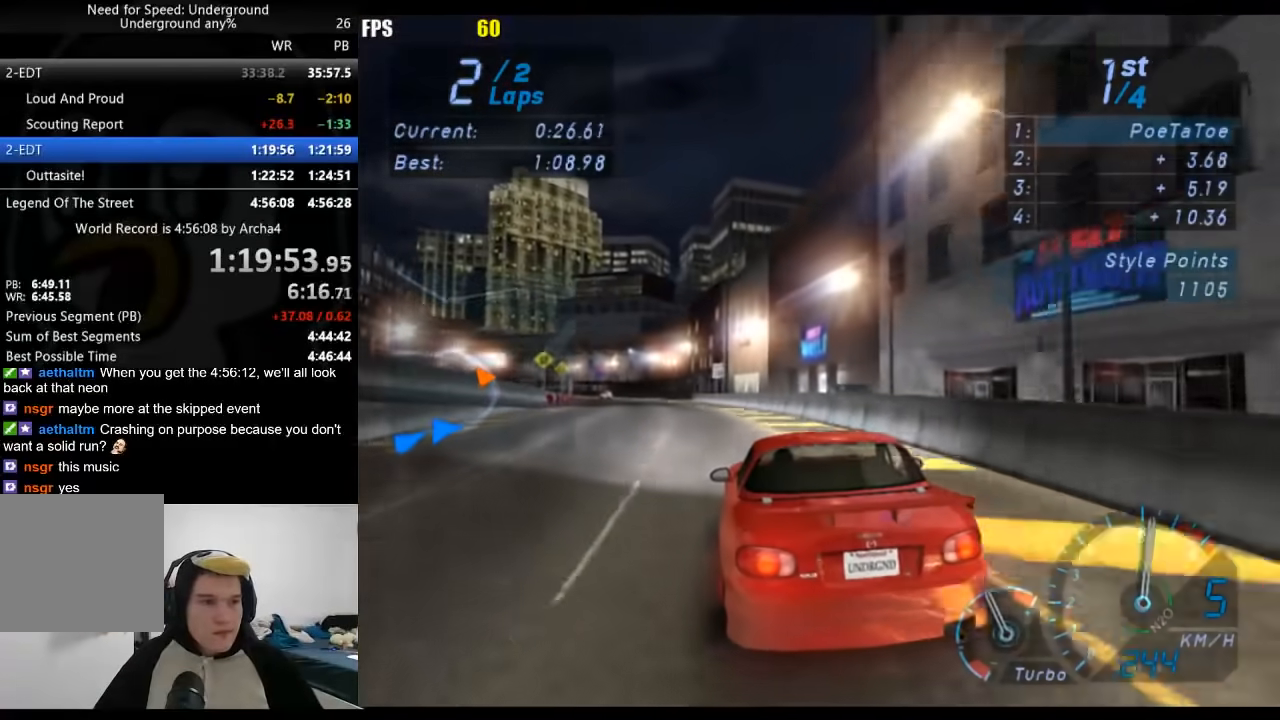
{"buttons": ["R2"], "left_stick": "down-left", "right_stick": "center", "events": []}
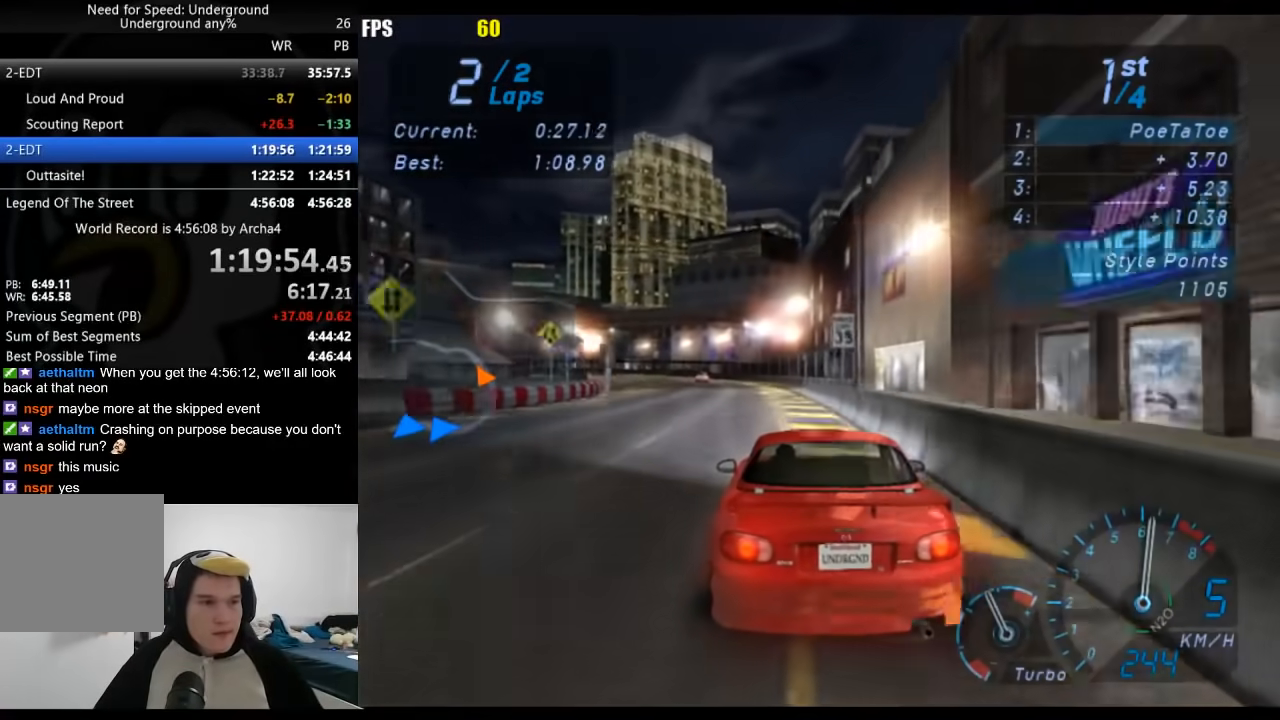
{"buttons": ["R2"], "left_stick": "down-left", "right_stick": "center", "events": [[50, "left_stick", "center"], [283, "left_stick", "down-left"]]}
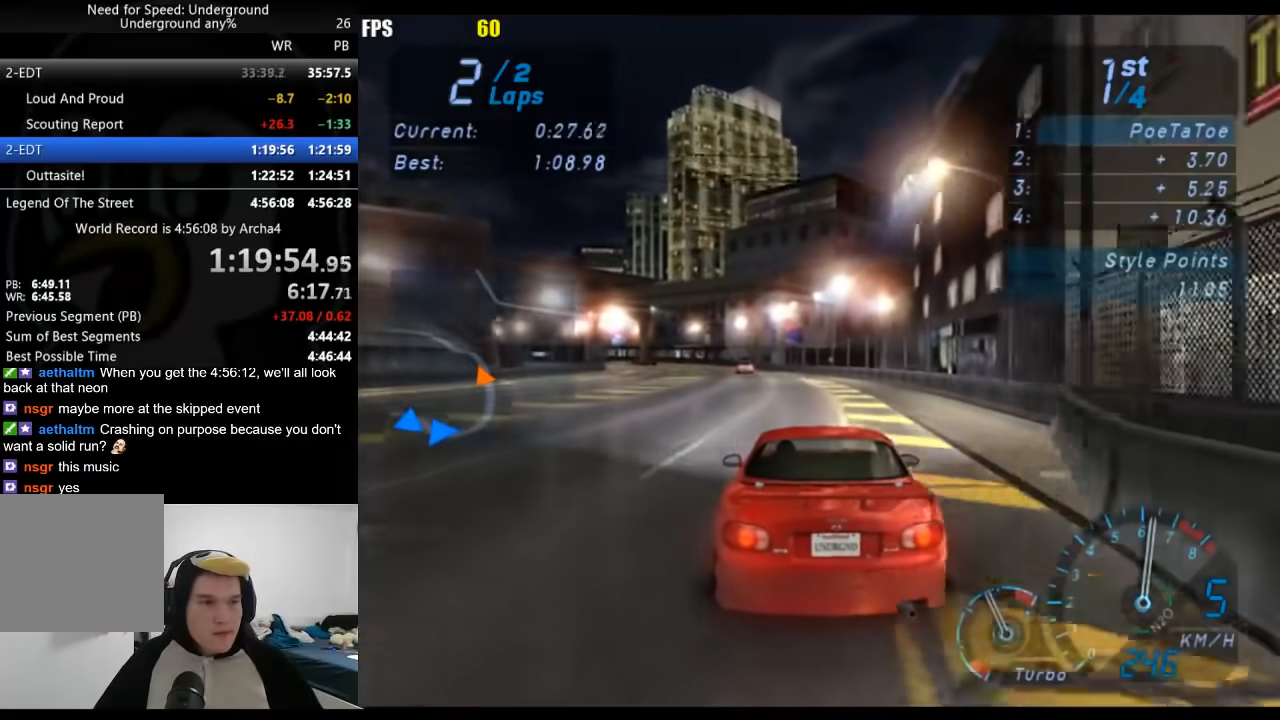
{"buttons": ["R2"], "left_stick": "down-left", "right_stick": "center", "events": []}
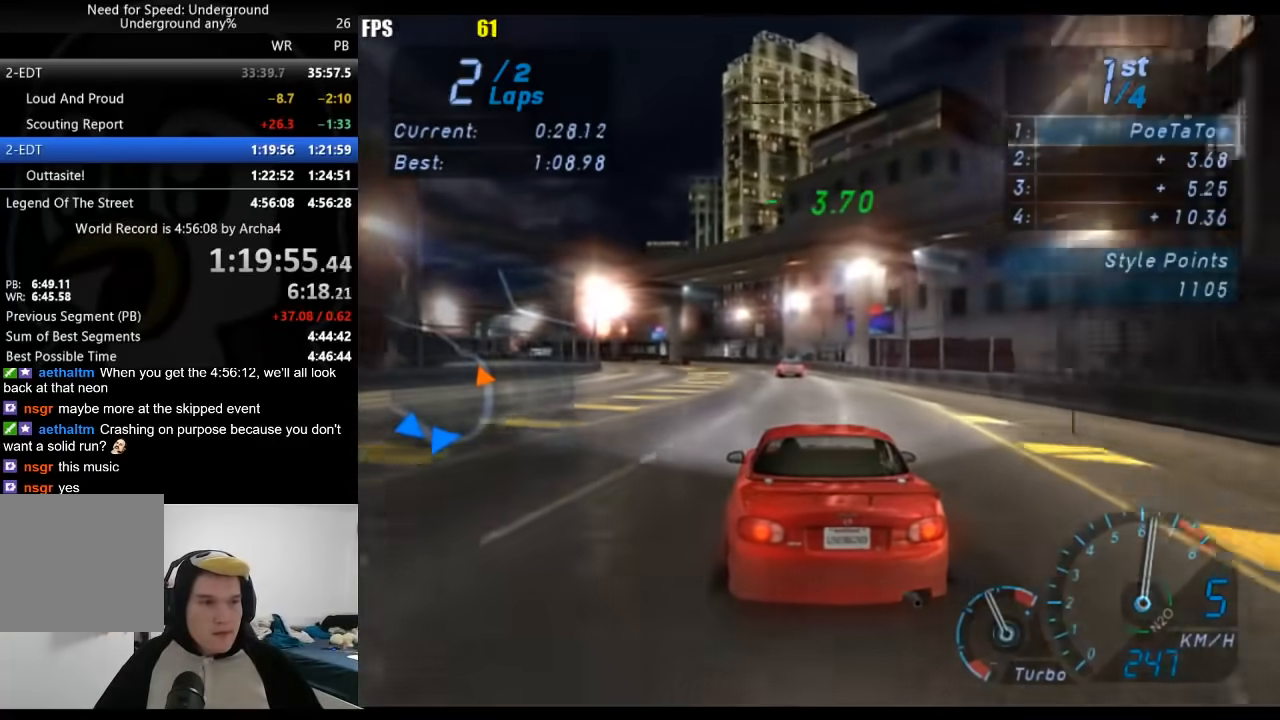
{"buttons": ["R2"], "left_stick": "down-left", "right_stick": "center", "events": []}
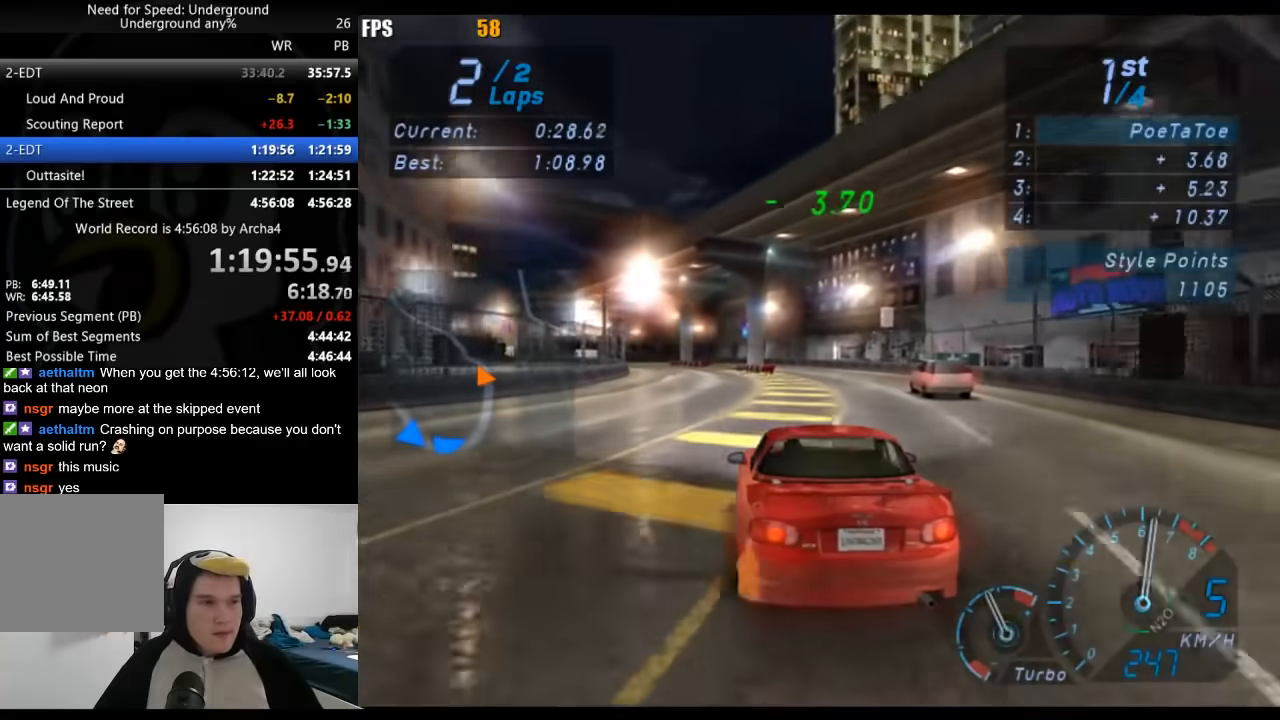
{"buttons": ["R2"], "left_stick": "down-left", "right_stick": "center", "events": []}
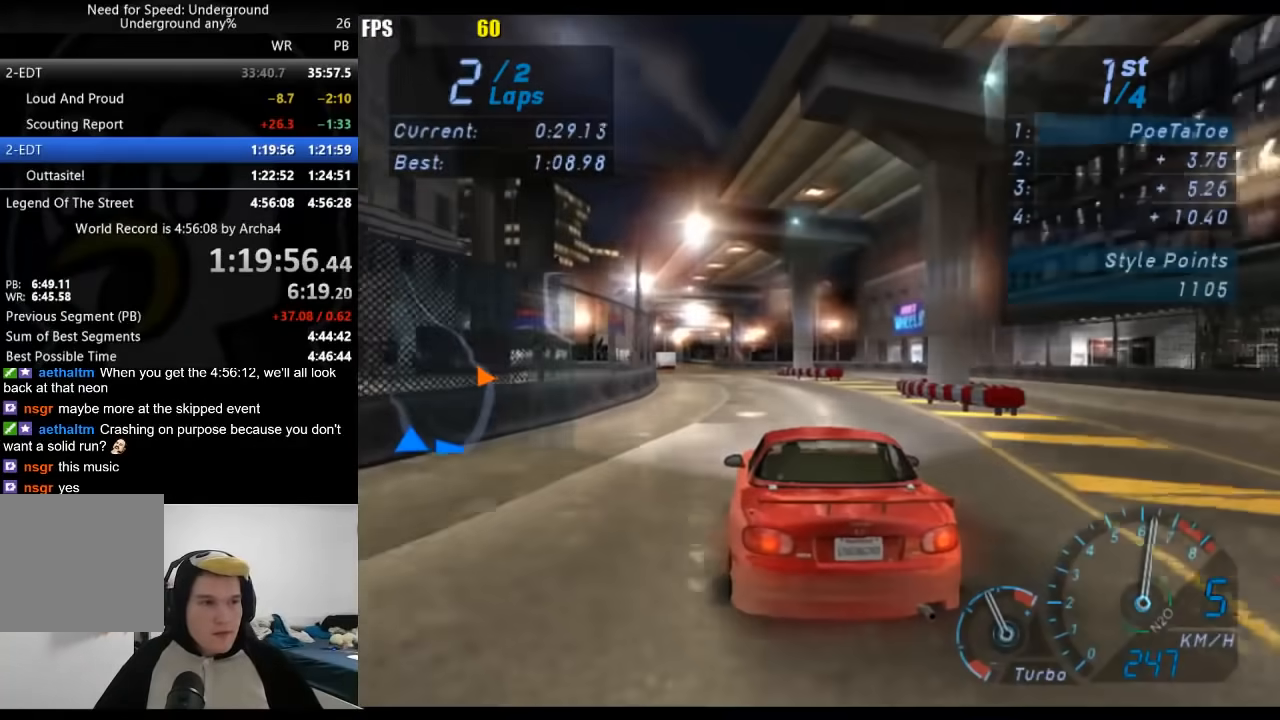
{"buttons": ["R2"], "left_stick": "center", "right_stick": "center", "events": [[200, "left_stick", "center"], [317, "left_stick", "down-left"], [433, "left_stick", "center"]]}
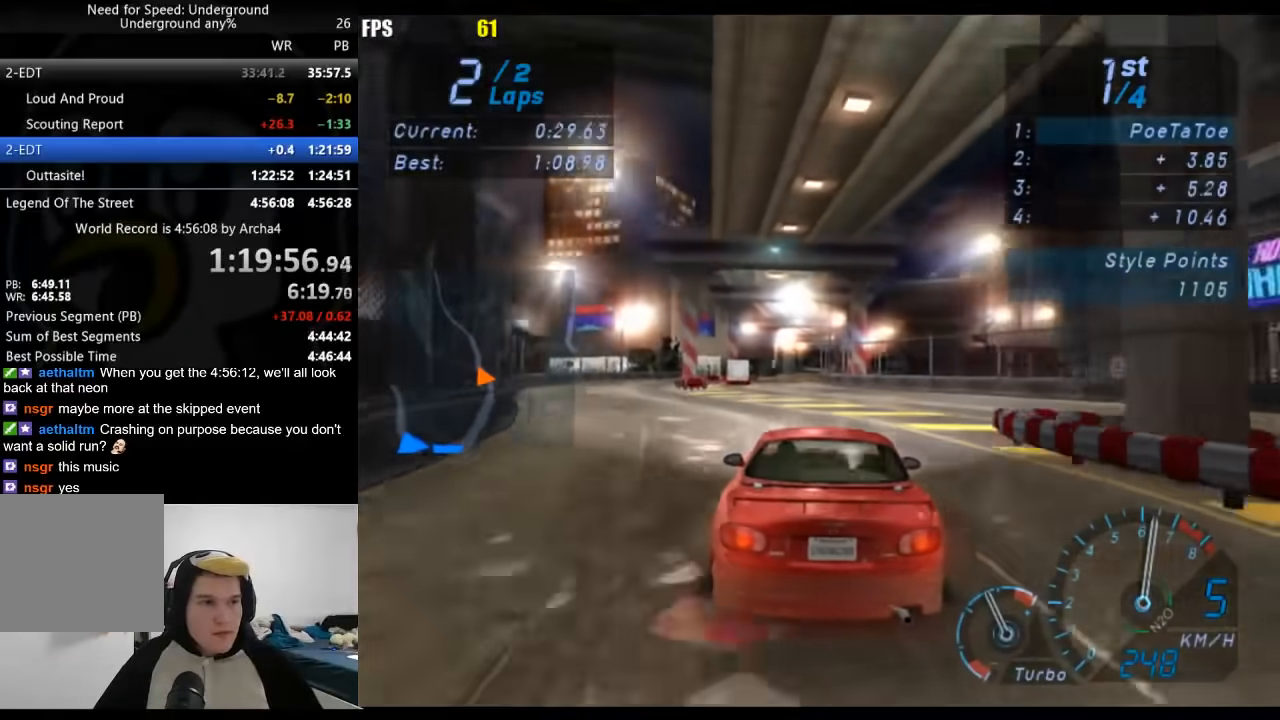
{"buttons": ["R2"], "left_stick": "center", "right_stick": "center", "events": []}
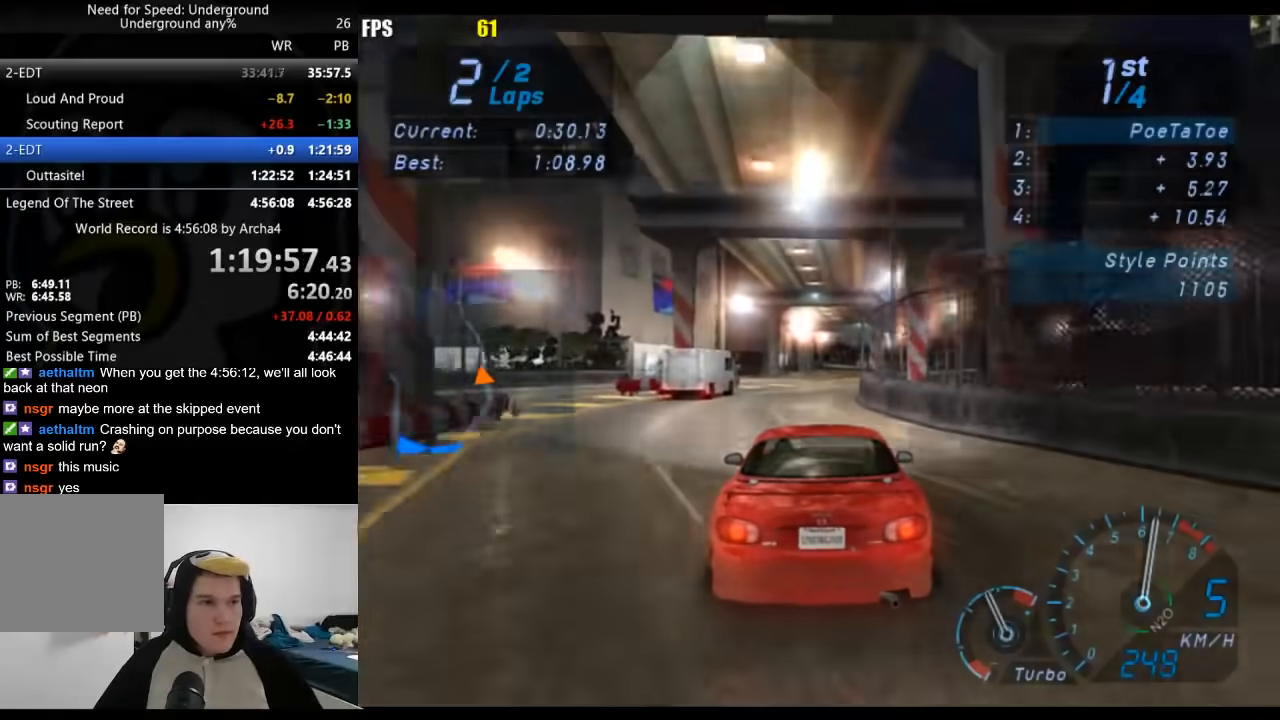
{"buttons": ["R2"], "left_stick": "center", "right_stick": "center", "events": [[250, "left_stick", "right"], [367, "left_stick", "center"]]}
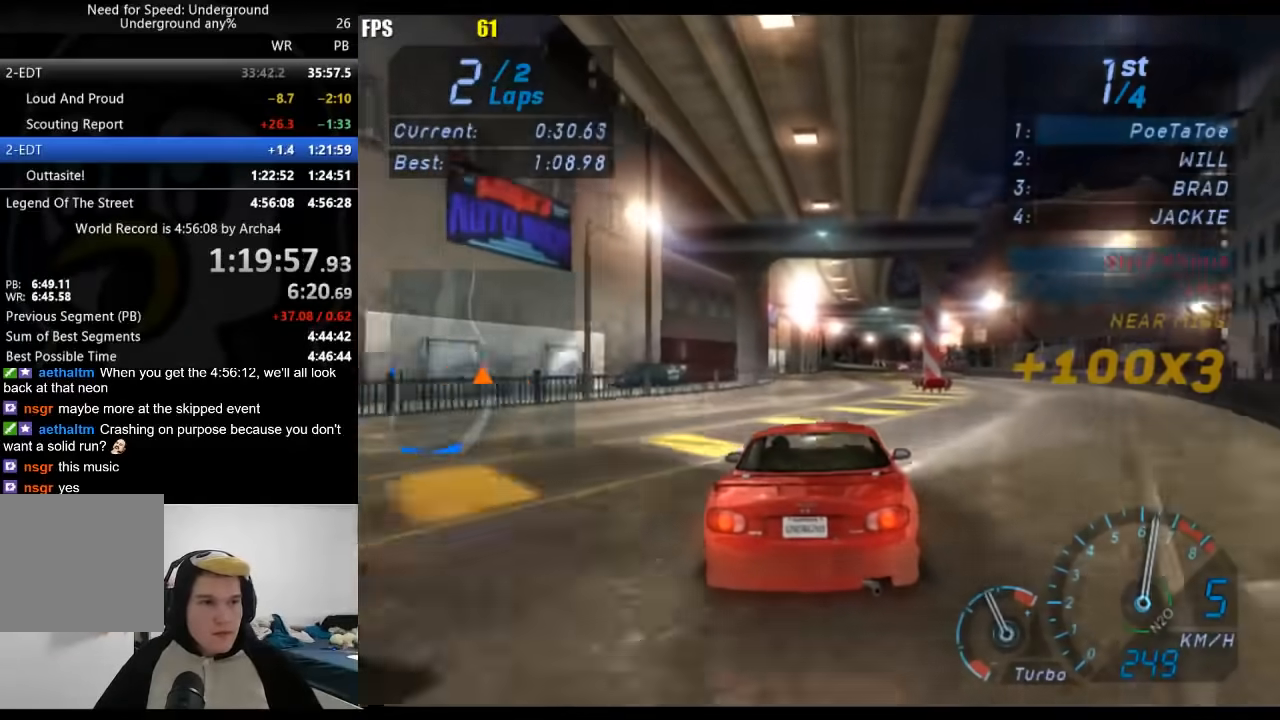
{"buttons": ["R2"], "left_stick": "center", "right_stick": "center", "events": []}
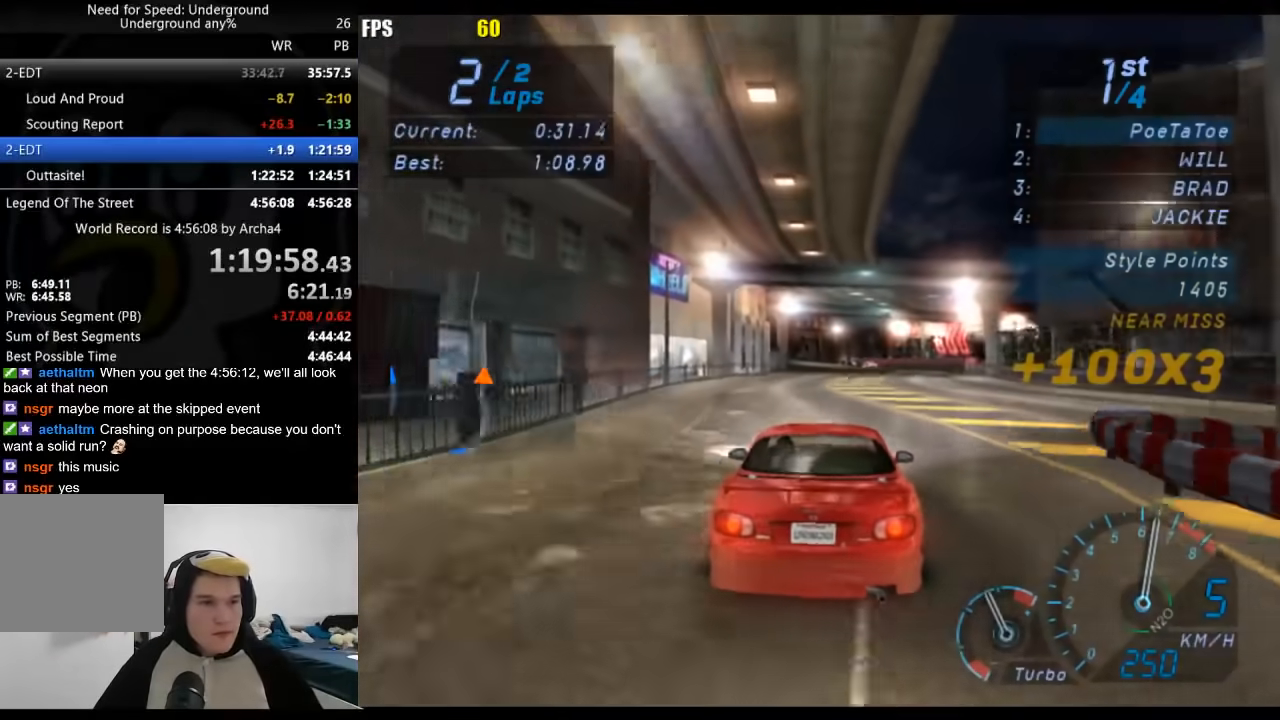
{"buttons": ["R2"], "left_stick": "center", "right_stick": "center", "events": []}
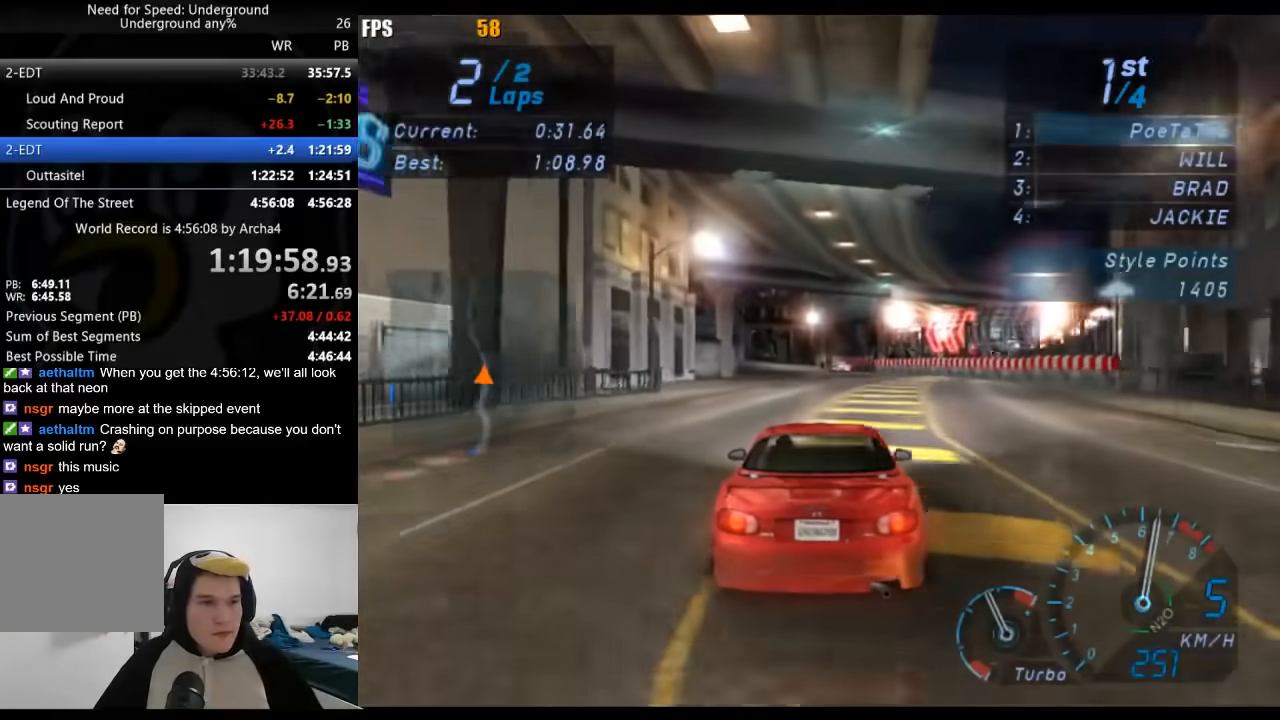
{"buttons": ["R2"], "left_stick": "center", "right_stick": "center", "events": []}
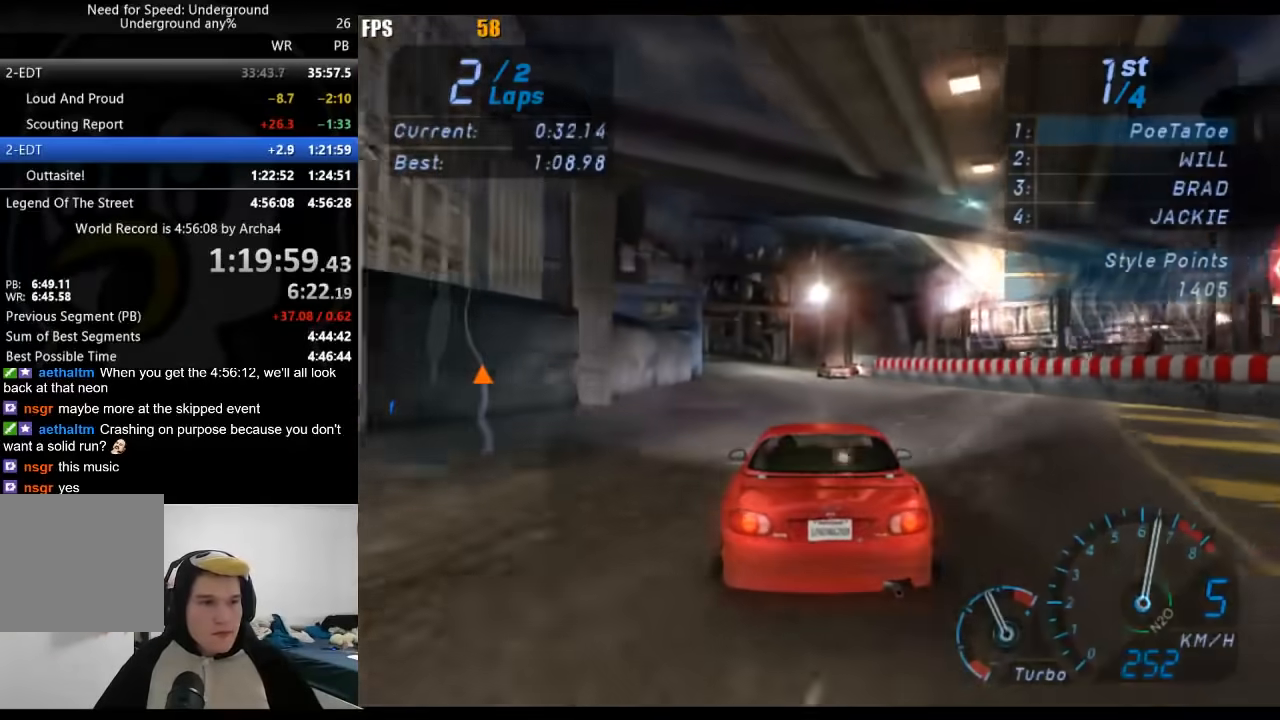
{"buttons": ["R2"], "left_stick": "down-left", "right_stick": "center", "events": [[83, "left_stick", "down-left"]]}
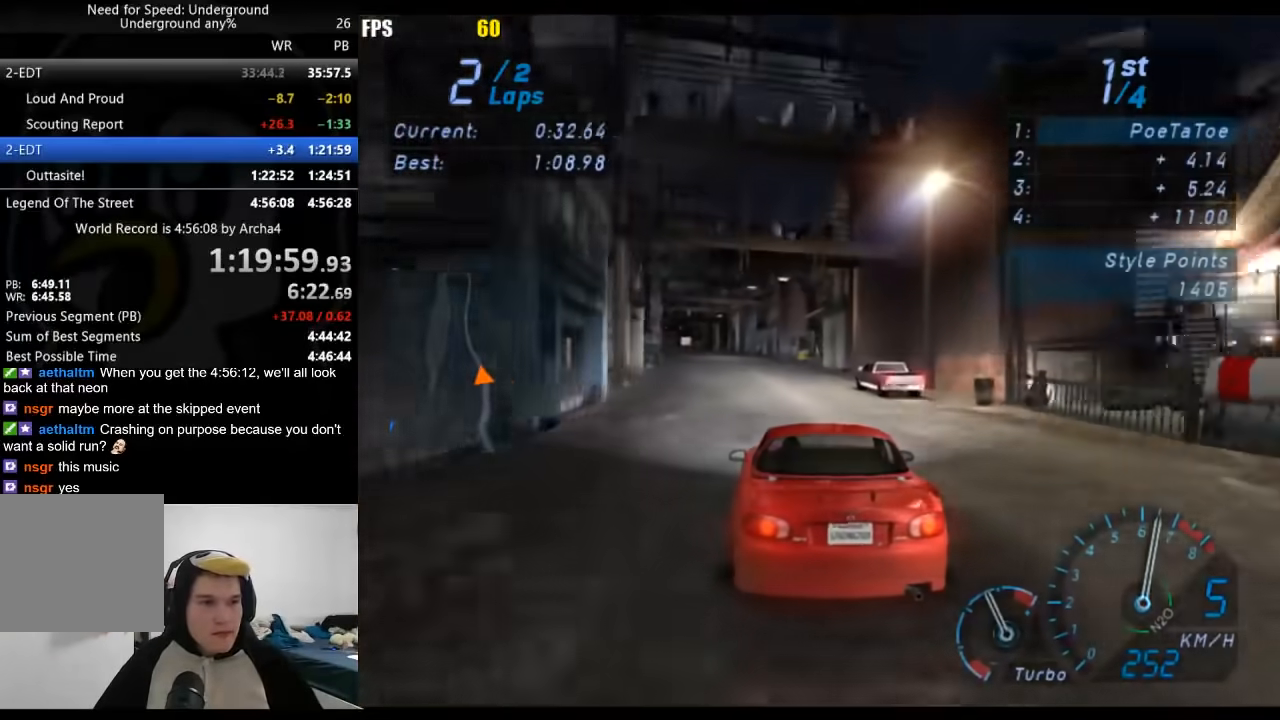
{"buttons": ["R2"], "left_stick": "center", "right_stick": "center", "events": [[250, "left_stick", "center"], [350, "left_stick", "down-left"], [483, "left_stick", "center"]]}
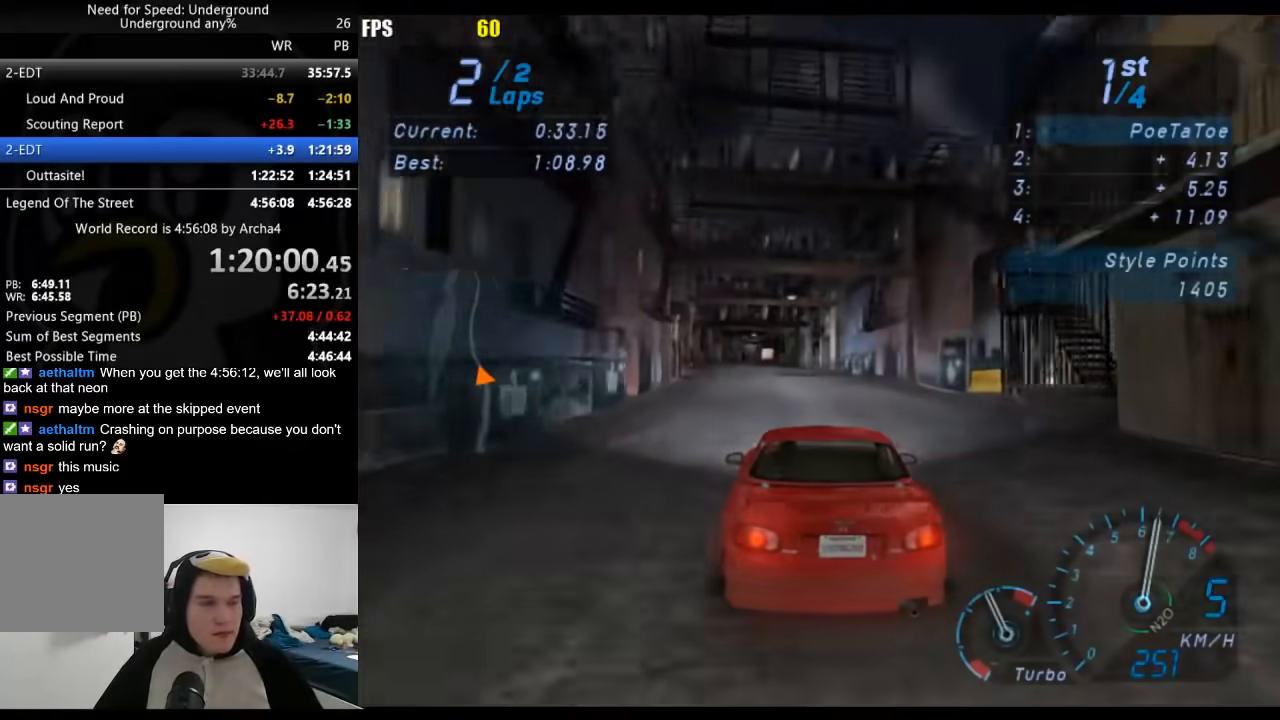
{"buttons": ["R2"], "left_stick": "center", "right_stick": "center", "events": []}
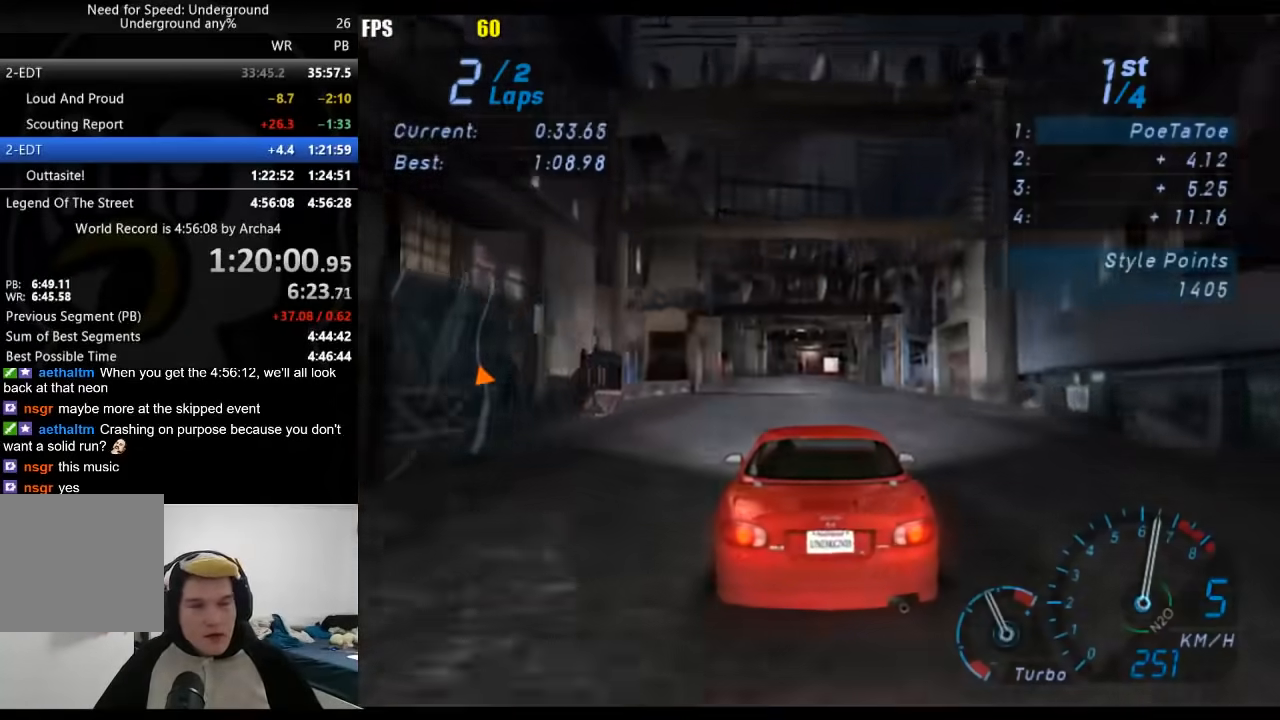
{"buttons": ["R2"], "left_stick": "center", "right_stick": "center", "events": []}
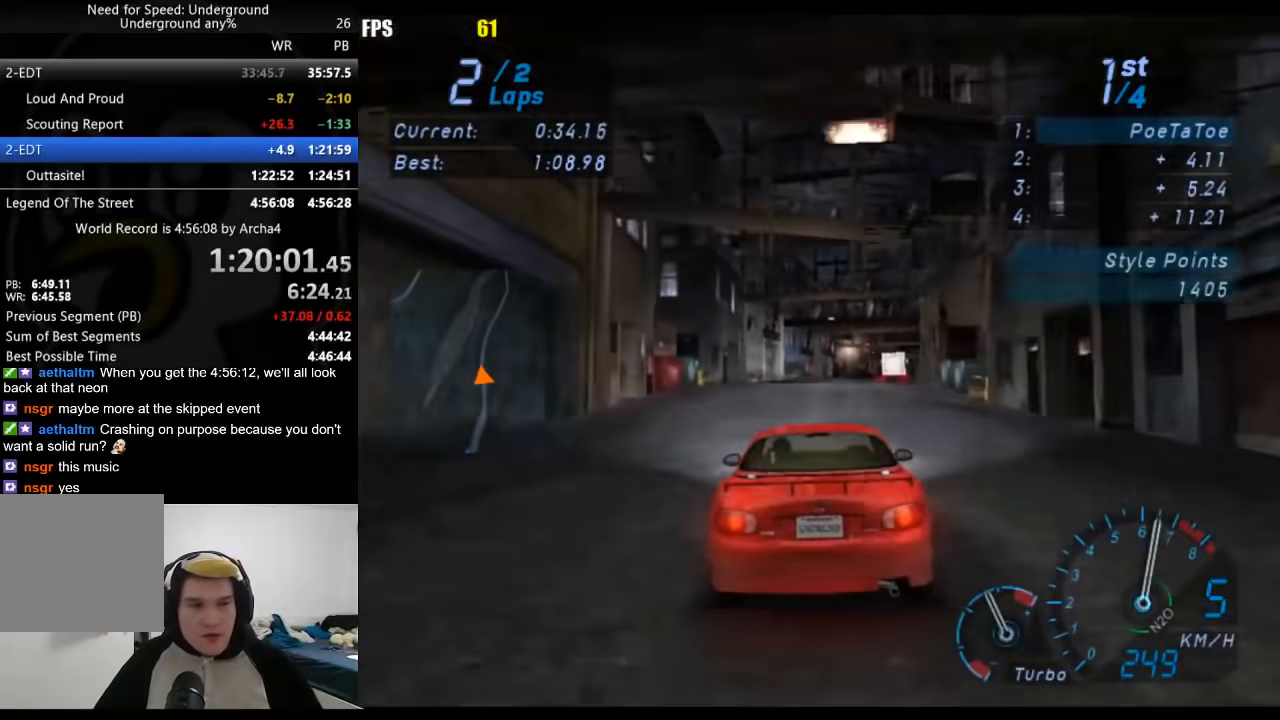
{"buttons": ["R2"], "left_stick": "center", "right_stick": "center", "events": []}
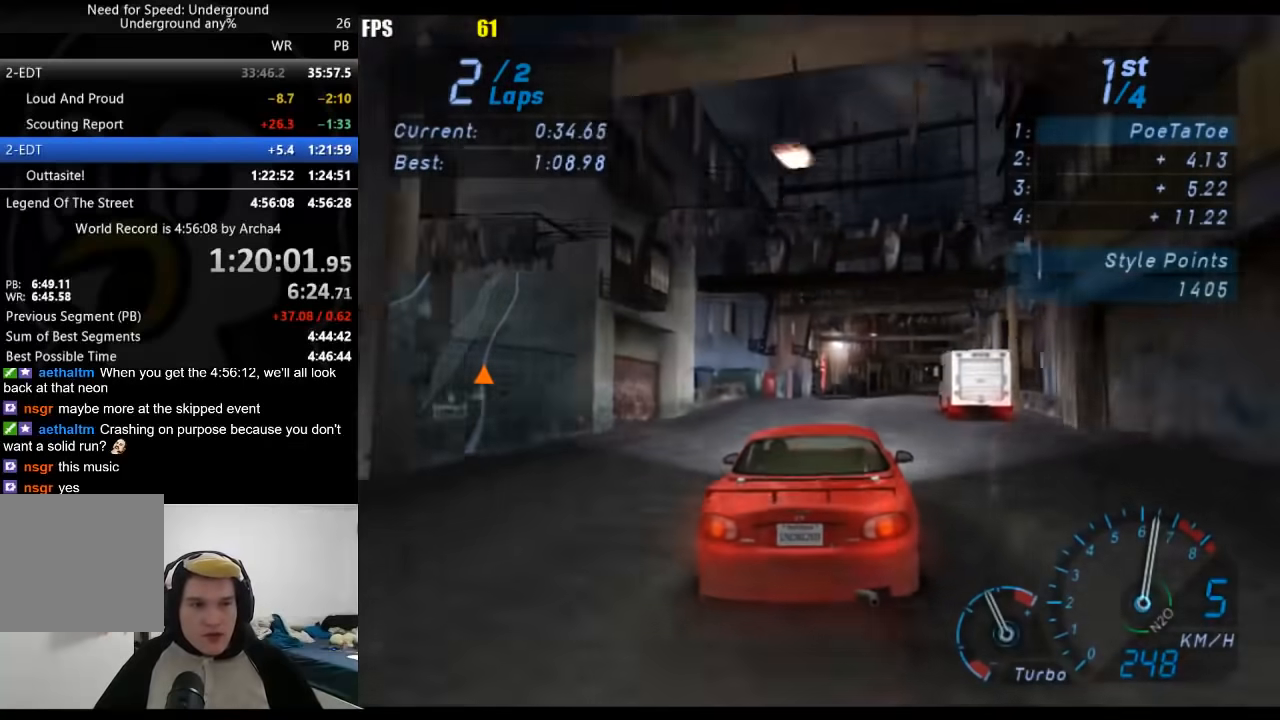
{"buttons": ["R2"], "left_stick": "center", "right_stick": "center", "events": [[17, "left_stick", "right"], [150, "left_stick", "center"], [333, "left_stick", "right"], [483, "left_stick", "center"]]}
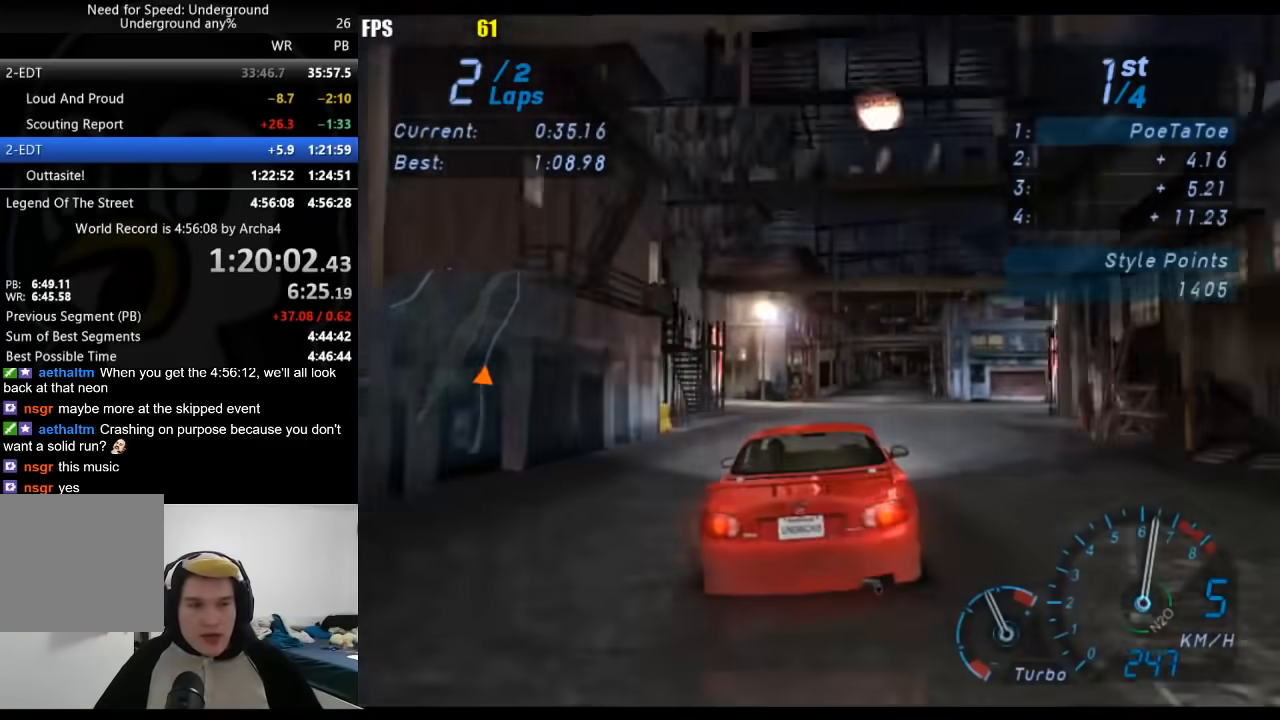
{"buttons": ["R2"], "left_stick": "center", "right_stick": "center", "events": []}
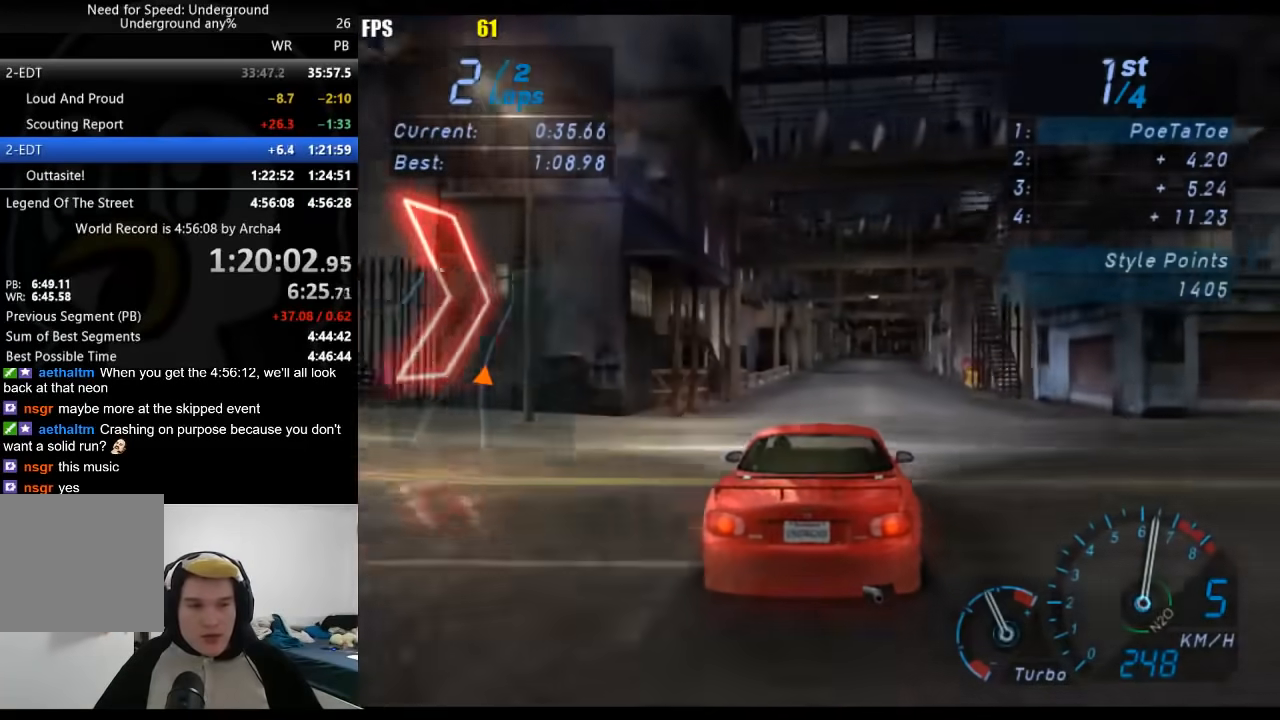
{"buttons": ["R2"], "left_stick": "center", "right_stick": "center", "events": [[300, "left_stick", "right"], [400, "left_stick", "center"]]}
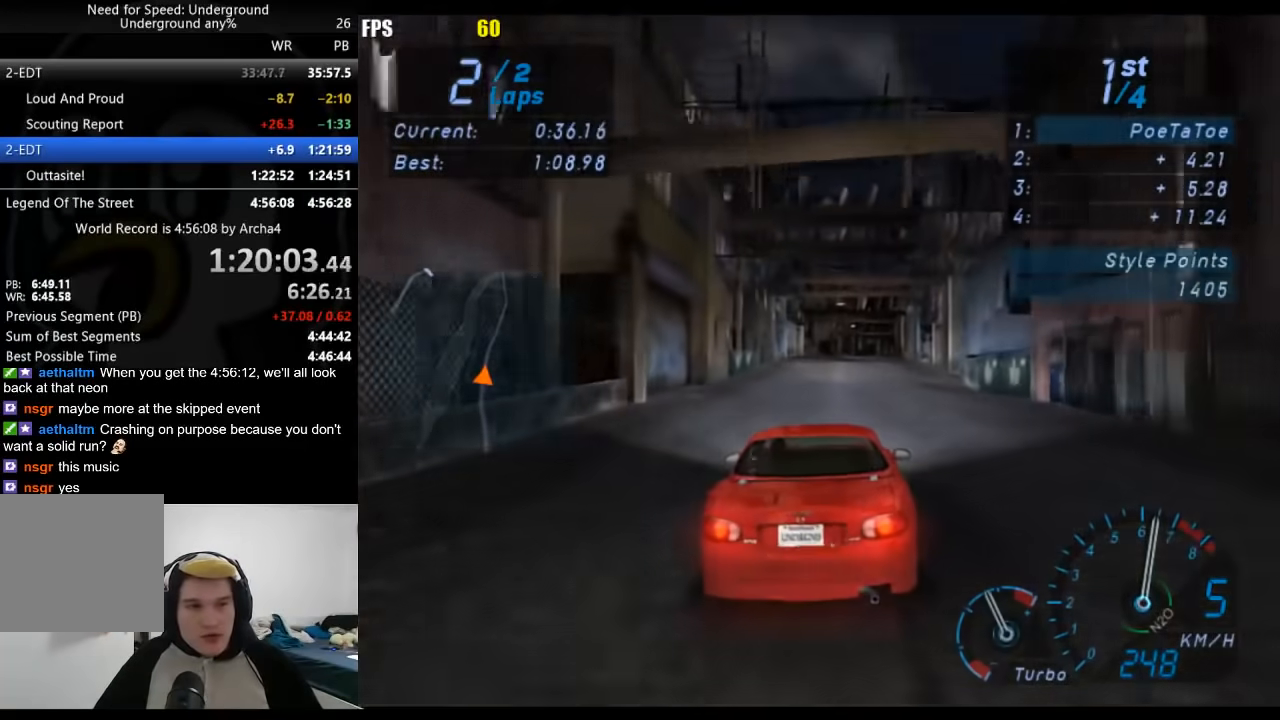
{"buttons": ["R2"], "left_stick": "center", "right_stick": "center", "events": []}